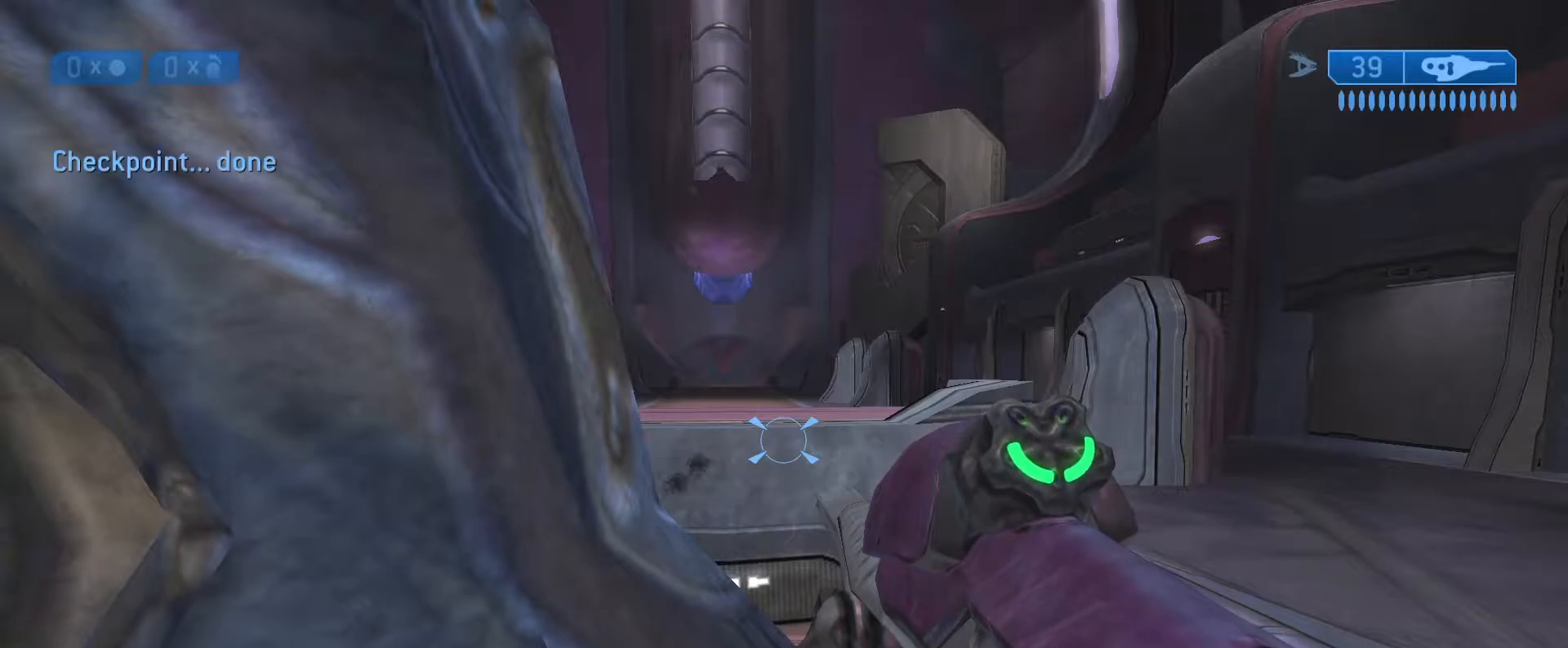
Gameplay with a controller (Xbox layout); each line is a JSON object with the inputs held at the frame after it. "events" lists button and stick changes between this image and that frame as [ms after this image, input, new state], when the widget could be followed in between.
{"buttons": [], "left_stick": "up", "right_stick": "down-left", "events": [[67, "left_stick", "up-right"], [250, "right_stick", "down-left"], [300, "left_stick", "up"]]}
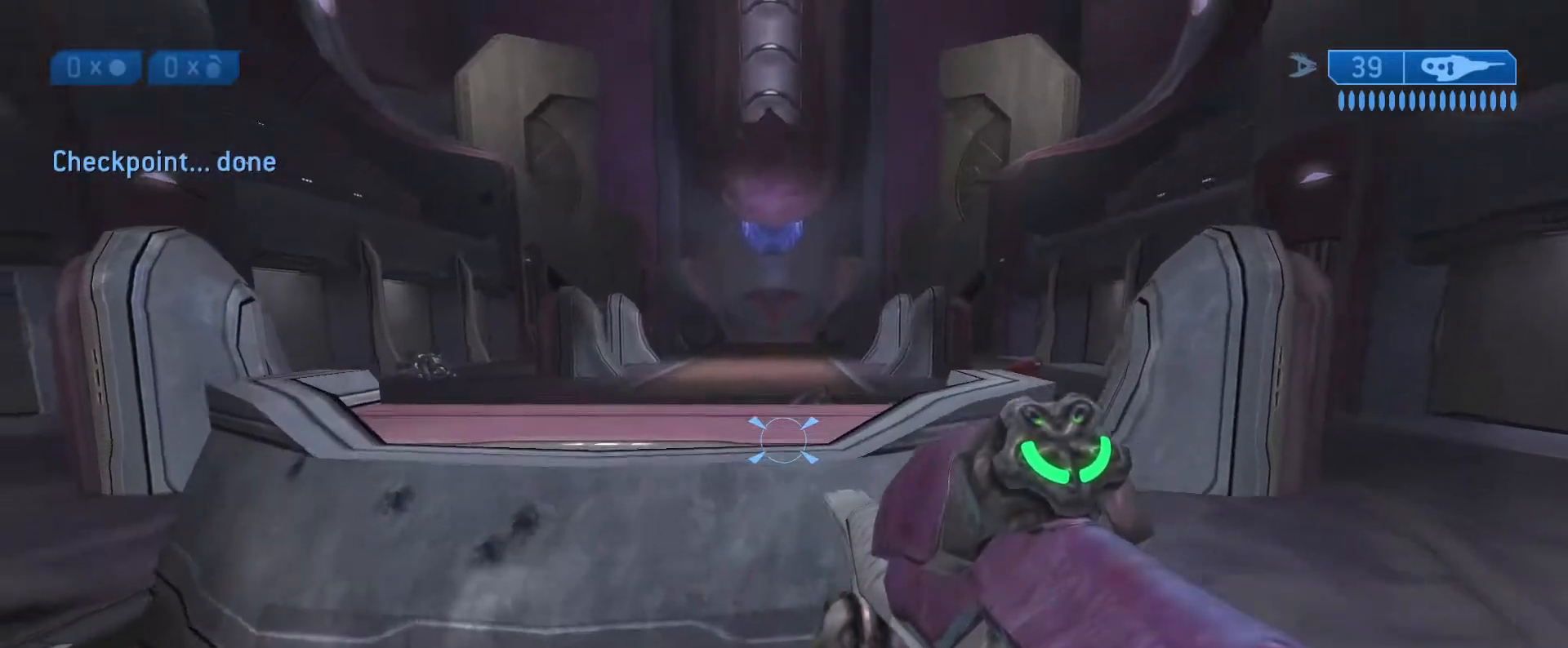
{"buttons": [], "left_stick": "up", "right_stick": "down", "events": [[17, "right_stick", "center"], [67, "L1", "down"], [117, "Y", "down"], [183, "Y", "up"], [200, "L1", "up"], [483, "right_stick", "down"]]}
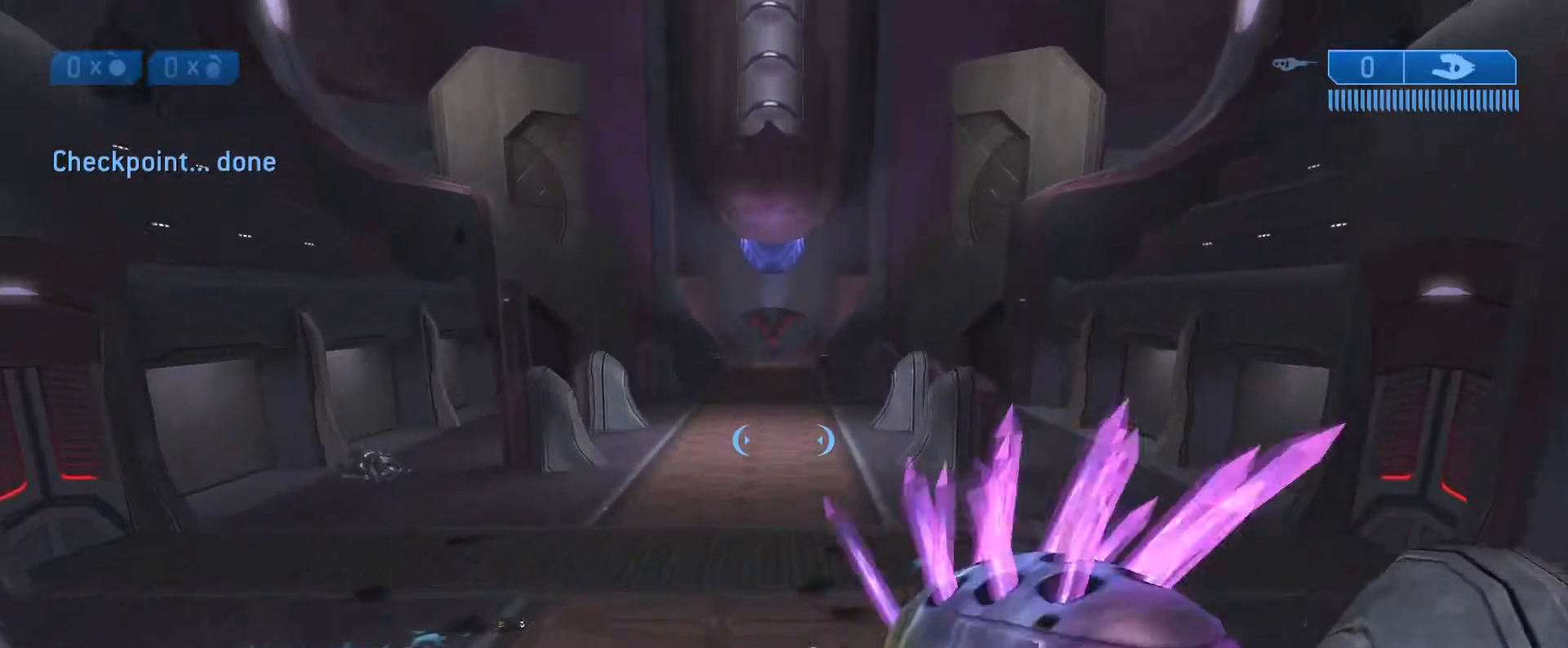
{"buttons": [], "left_stick": "up", "right_stick": "down-right", "events": [[83, "right_stick", "center"], [150, "X", "down"], [250, "X", "up"], [483, "right_stick", "down-right"]]}
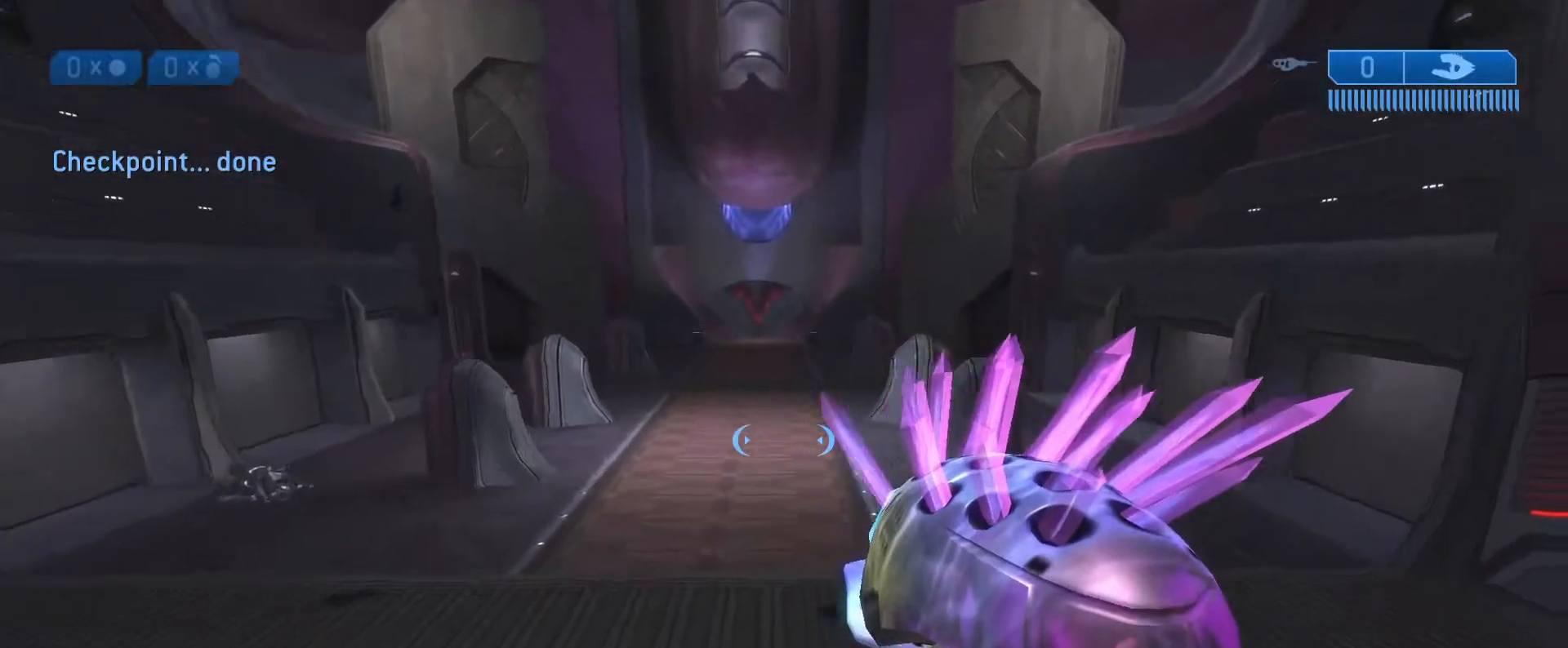
{"buttons": [], "left_stick": "up", "right_stick": "center", "events": [[183, "right_stick", "center"]]}
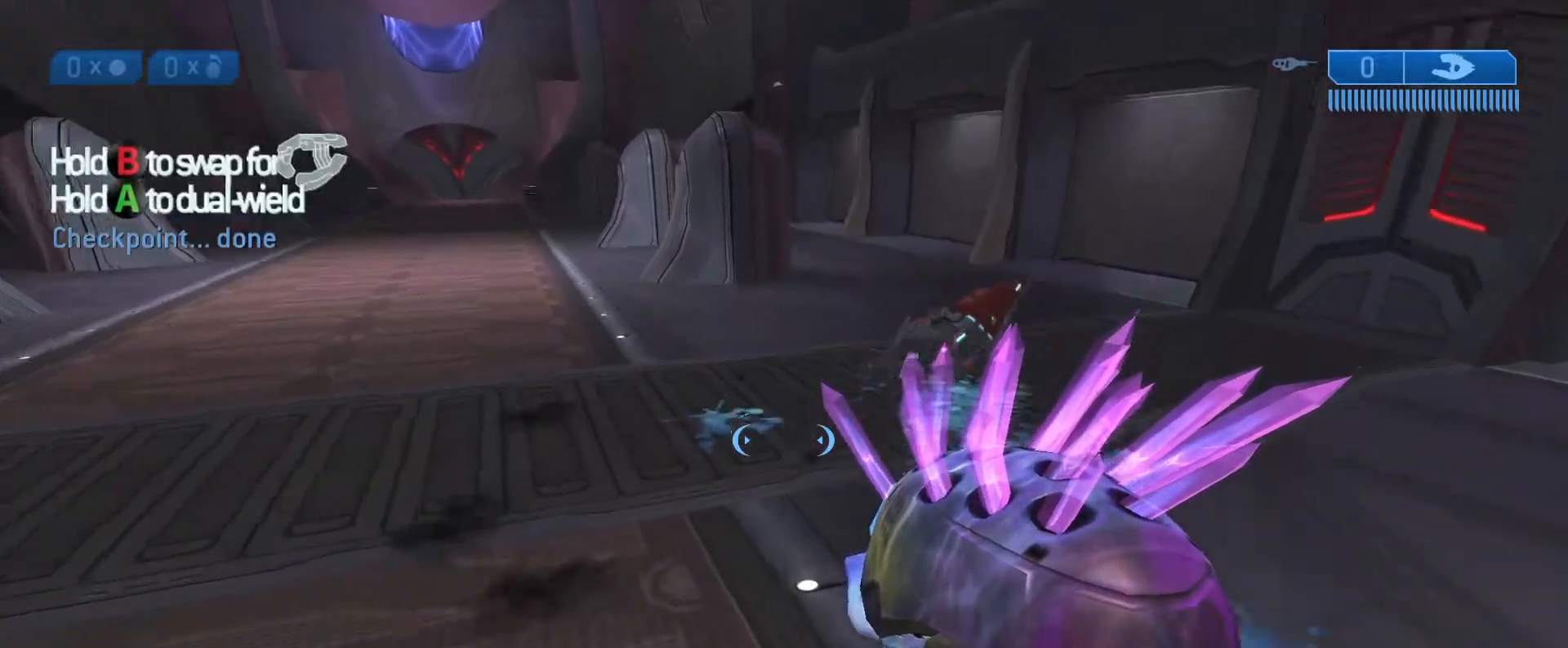
{"buttons": [], "left_stick": "up", "right_stick": "left", "events": [[500, "right_stick", "left"]]}
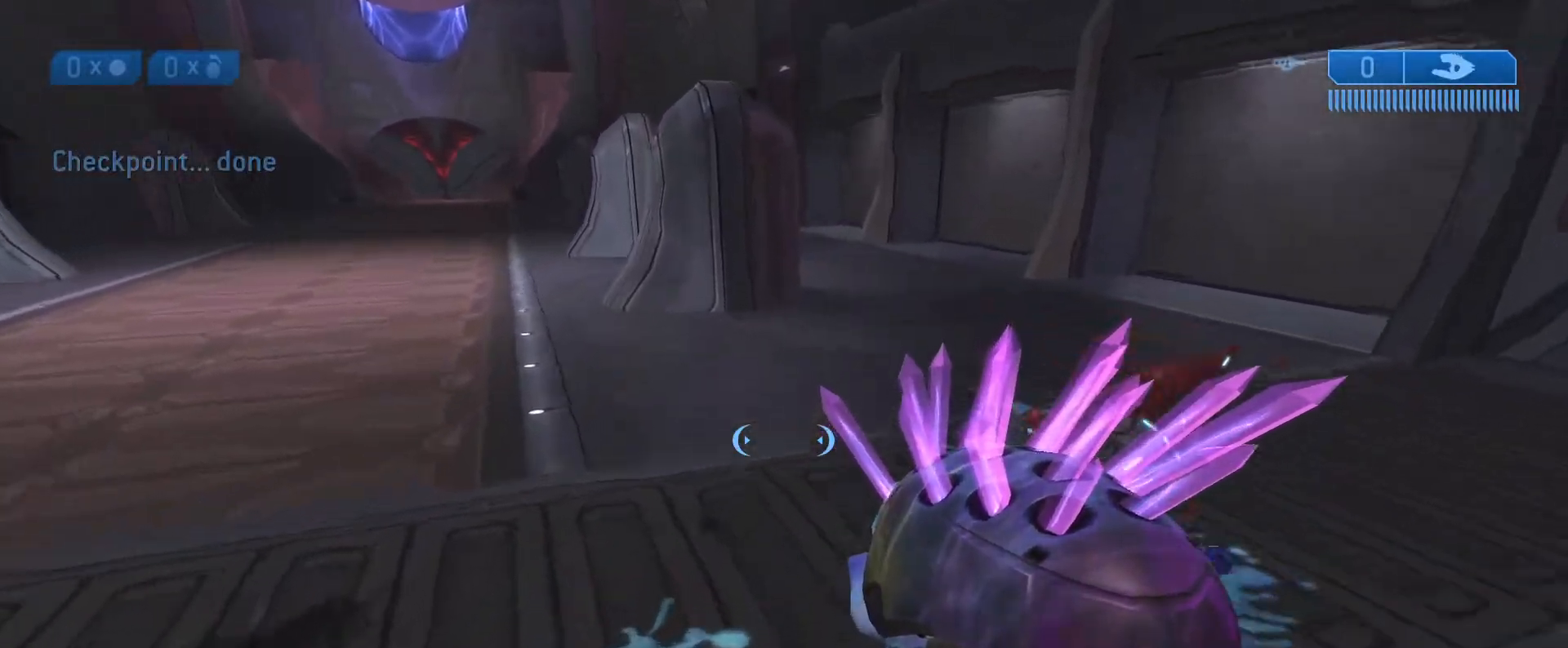
{"buttons": [], "left_stick": "up", "right_stick": "left", "events": [[133, "left_stick", "up-right"], [467, "left_stick", "up"]]}
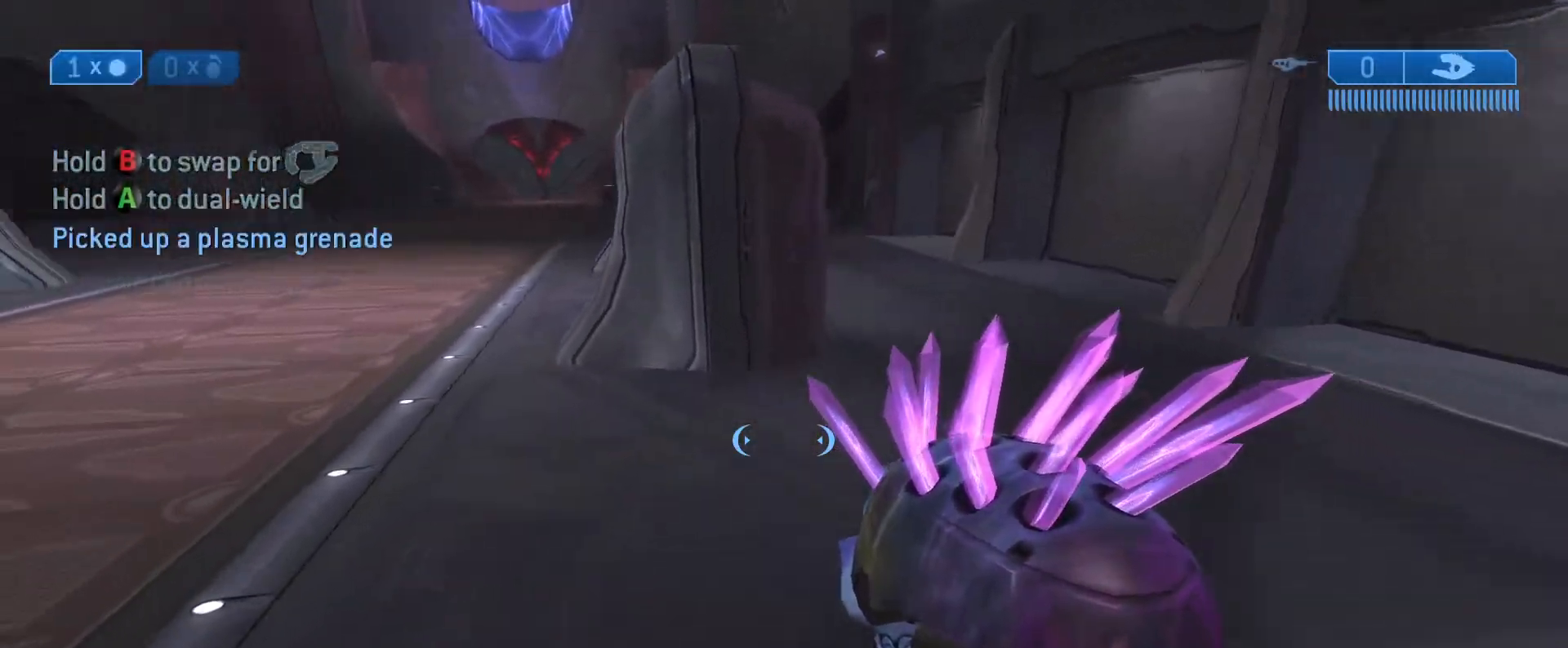
{"buttons": [], "left_stick": "up", "right_stick": "center", "events": [[300, "L1", "down"], [433, "right_stick", "center"], [450, "L1", "up"]]}
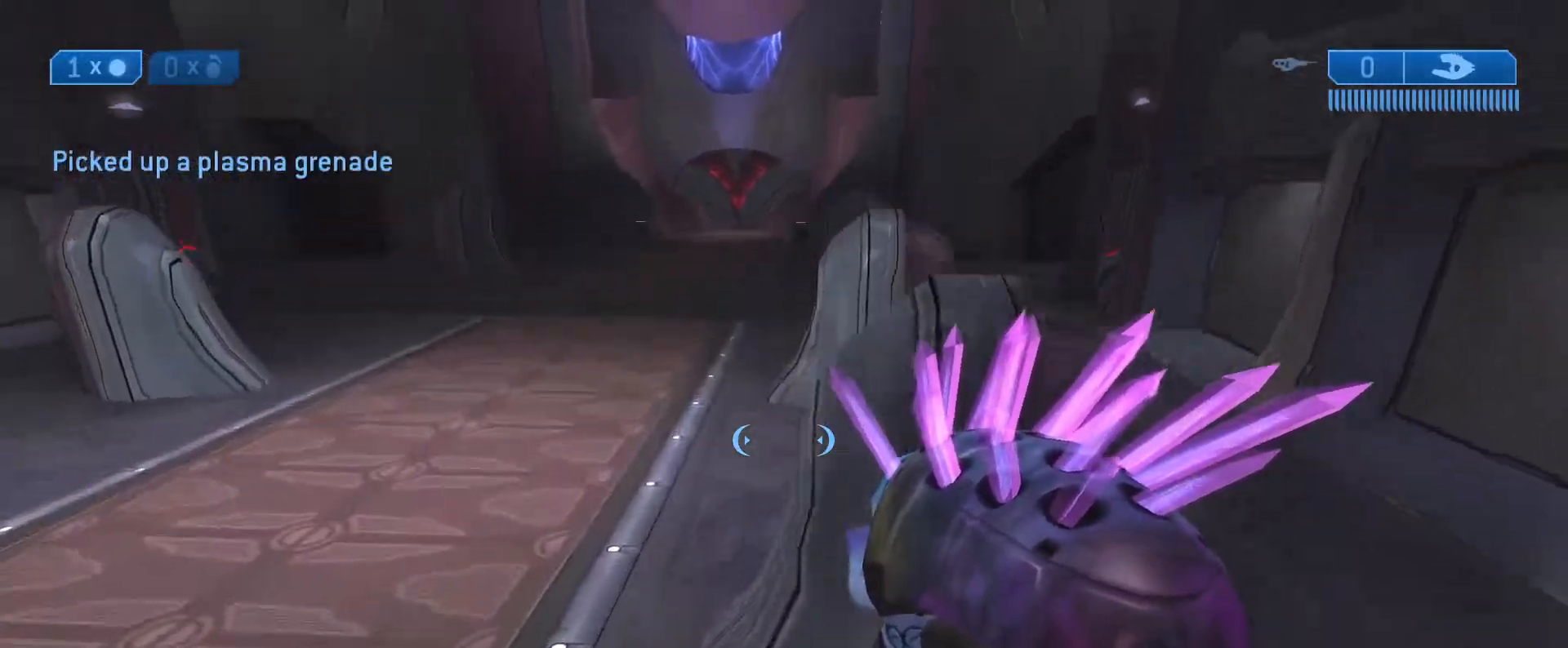
{"buttons": [], "left_stick": "up", "right_stick": "center", "events": [[283, "X", "down"], [383, "X", "up"]]}
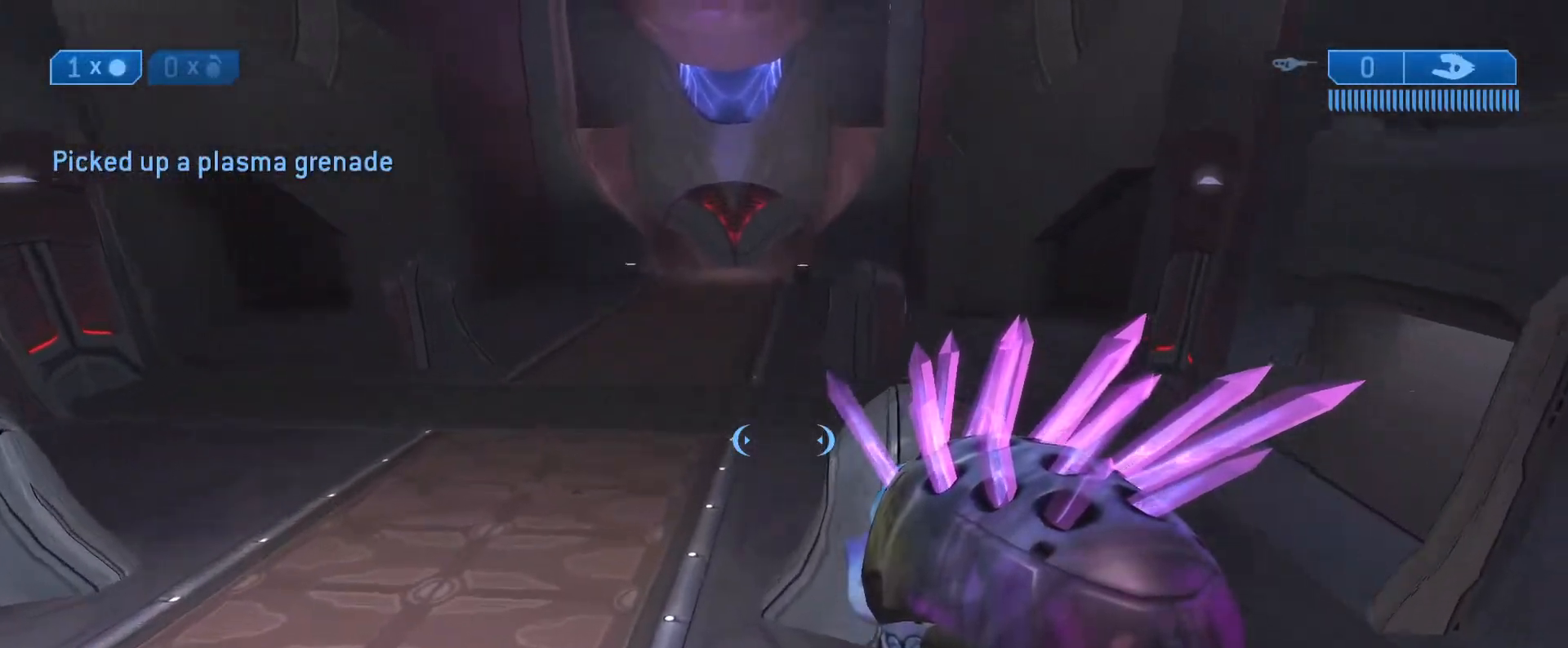
{"buttons": [], "left_stick": "up", "right_stick": "center", "events": [[183, "Y", "down"], [283, "Y", "up"]]}
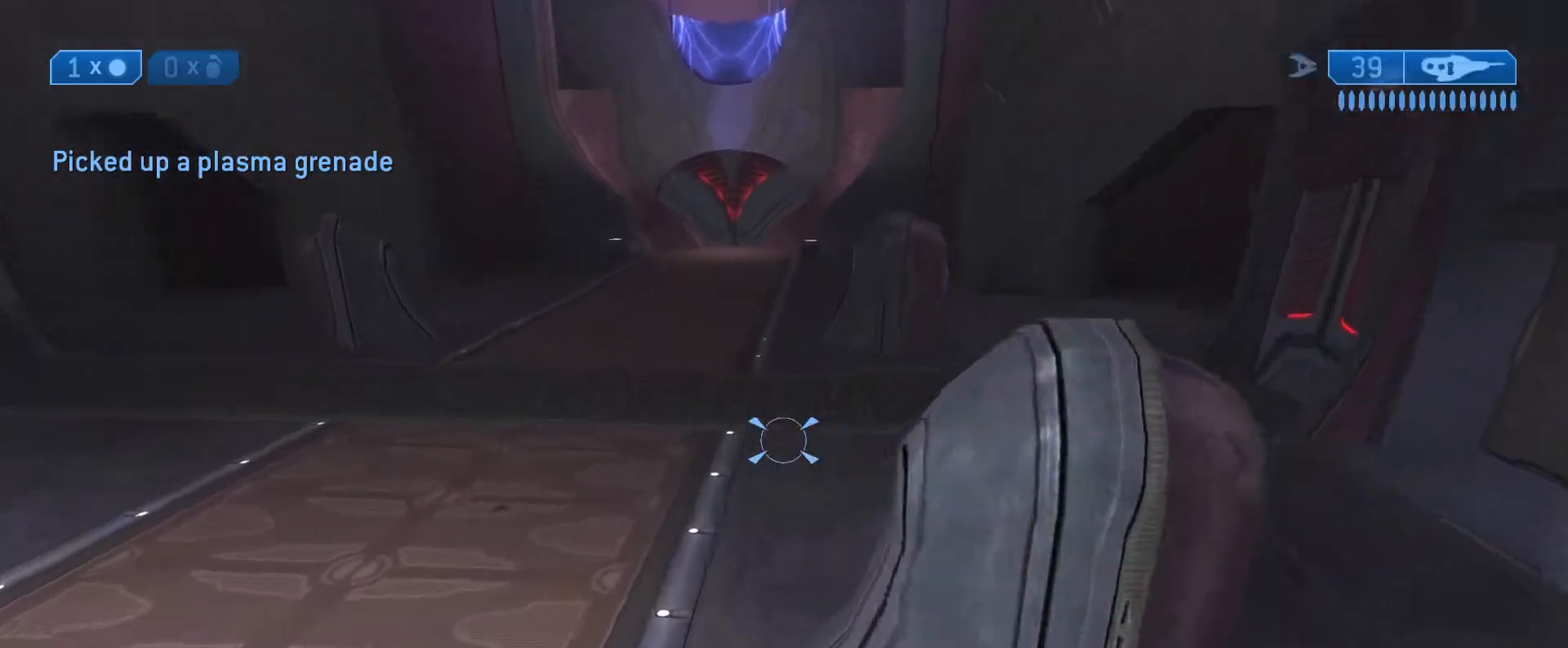
{"buttons": [], "left_stick": "up", "right_stick": "center", "events": [[17, "right_stick", "left"], [217, "right_stick", "center"], [233, "L1", "down"], [400, "L1", "up"]]}
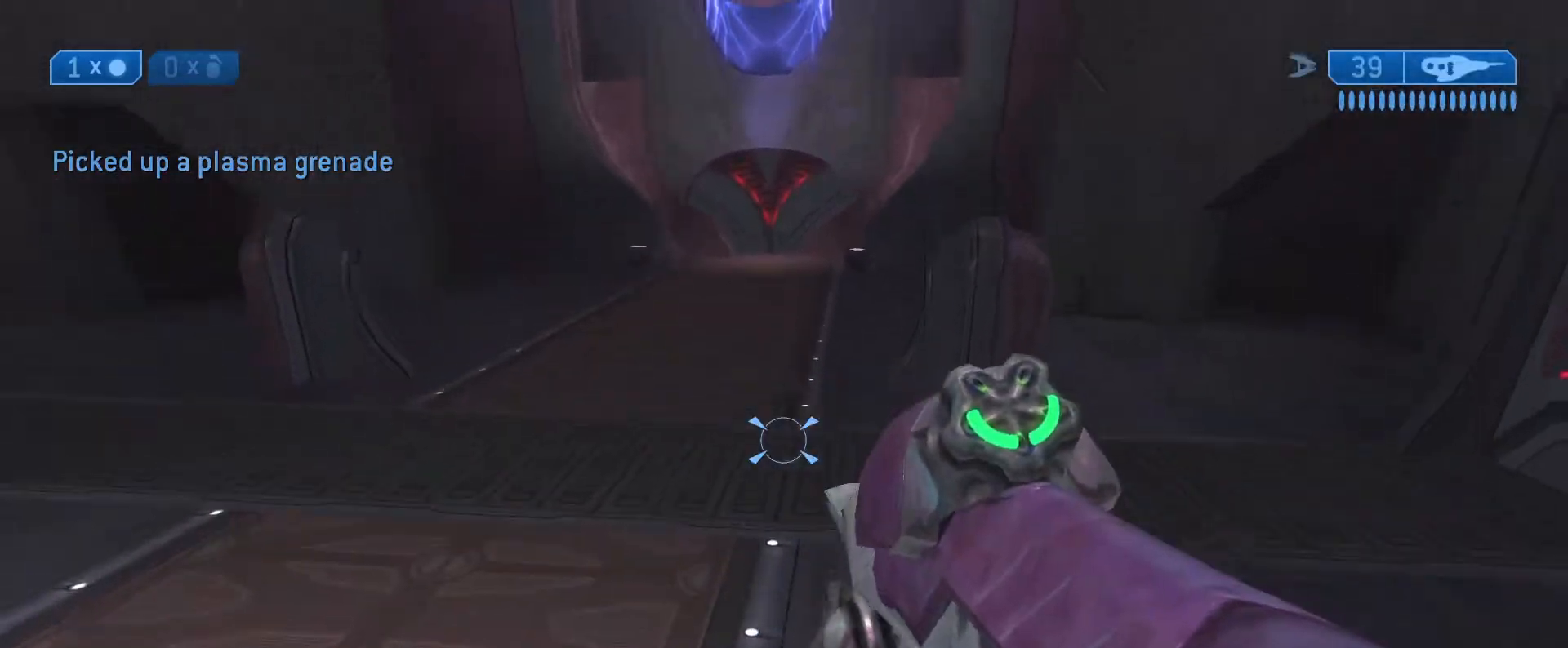
{"buttons": [], "left_stick": "up-right", "right_stick": "up-left", "events": [[100, "right_stick", "left"], [217, "left_stick", "up-right"], [450, "right_stick", "up-left"]]}
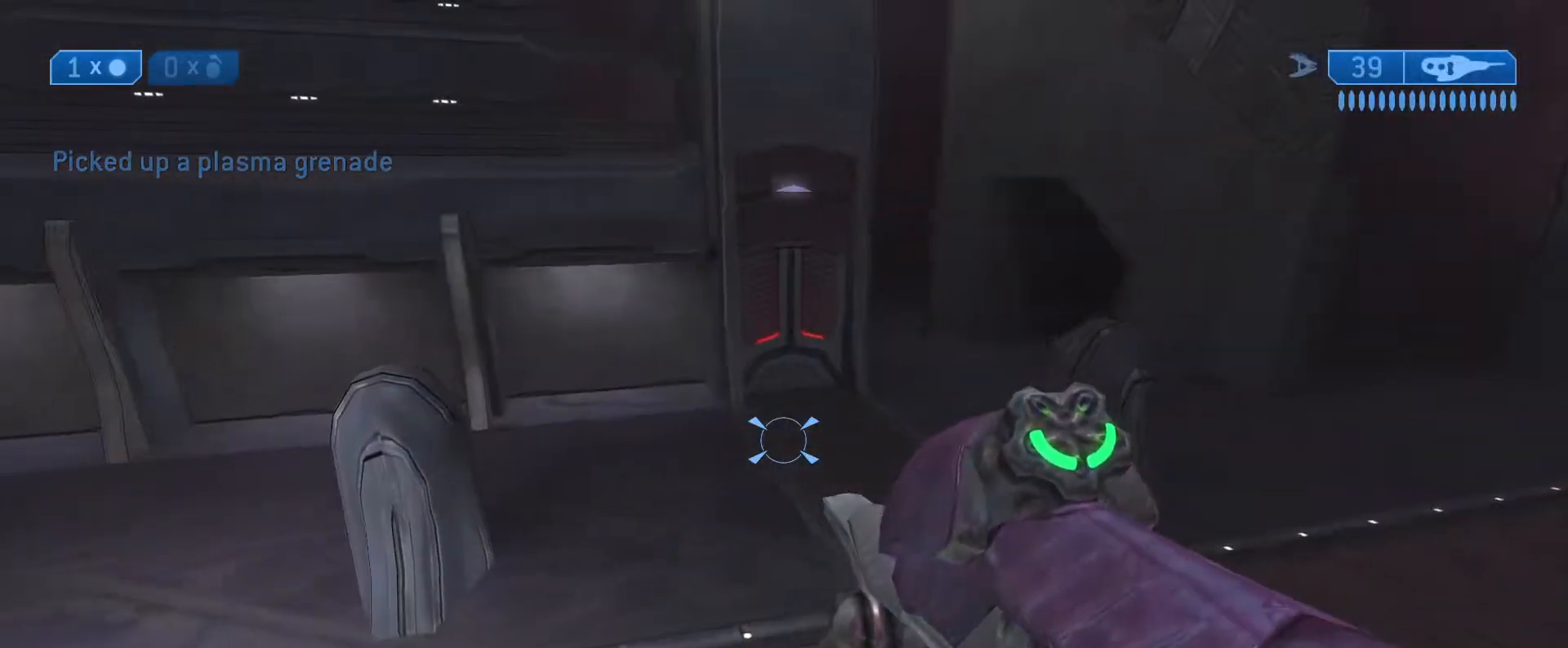
{"buttons": [], "left_stick": "up", "right_stick": "up-right", "events": [[133, "right_stick", "center"], [200, "right_stick", "right"], [417, "left_stick", "up"], [483, "right_stick", "up-right"]]}
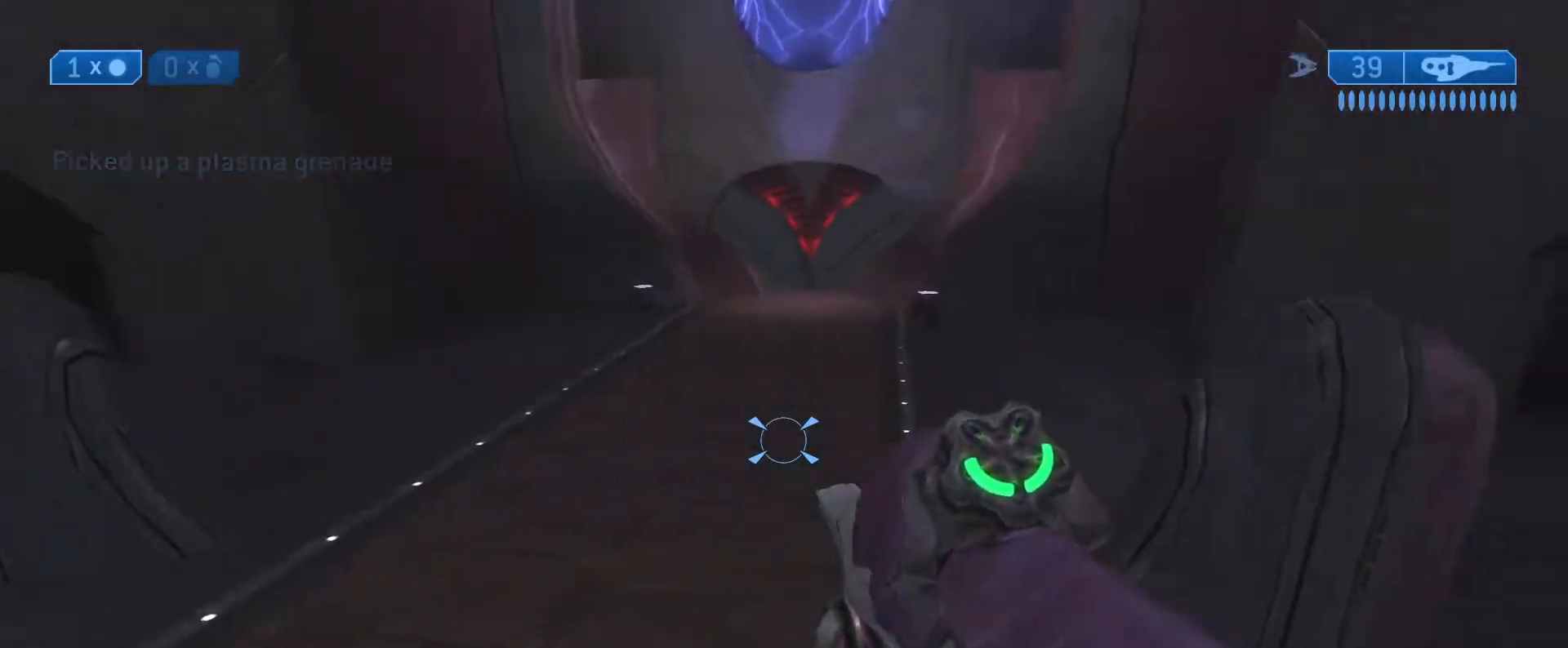
{"buttons": [], "left_stick": "up", "right_stick": "up-right", "events": [[50, "right_stick", "up"], [233, "right_stick", "up-right"]]}
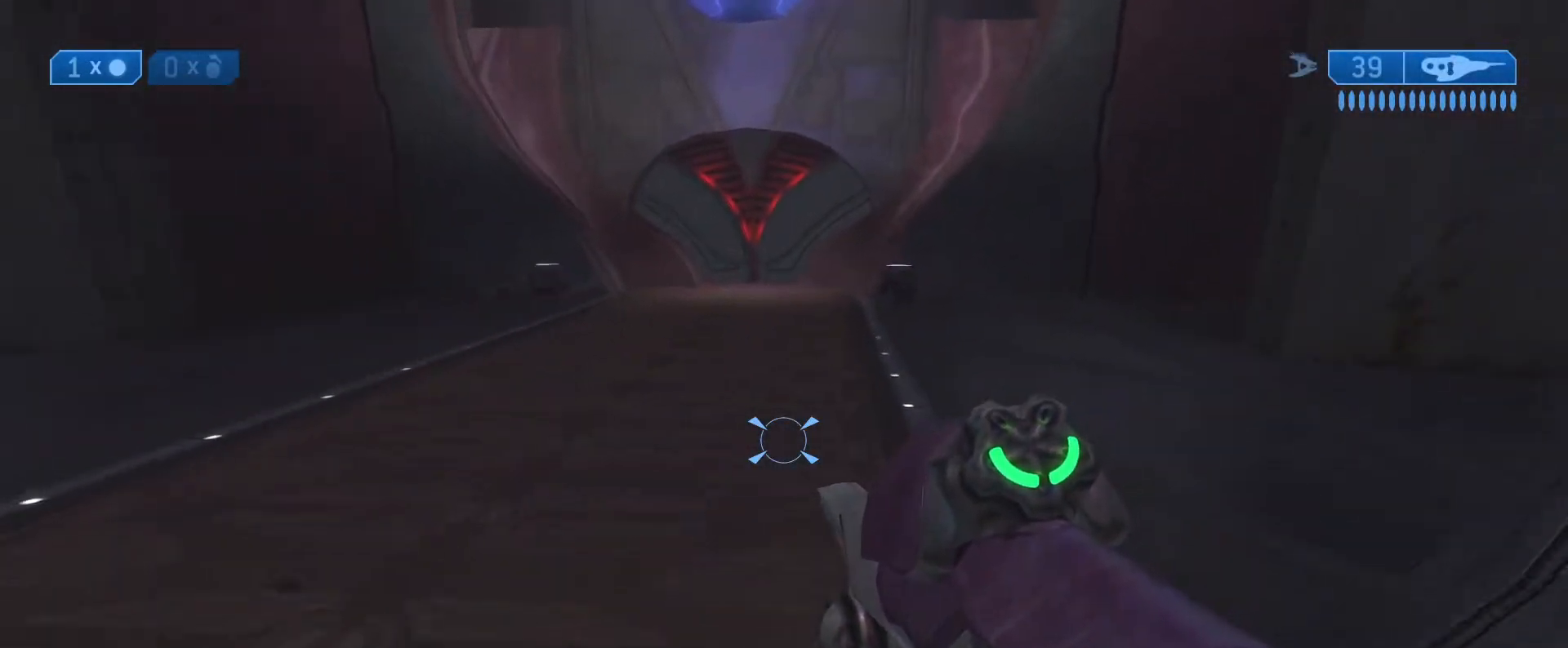
{"buttons": [], "left_stick": "up", "right_stick": "center", "events": [[283, "right_stick", "center"], [350, "Y", "down"], [483, "Y", "up"]]}
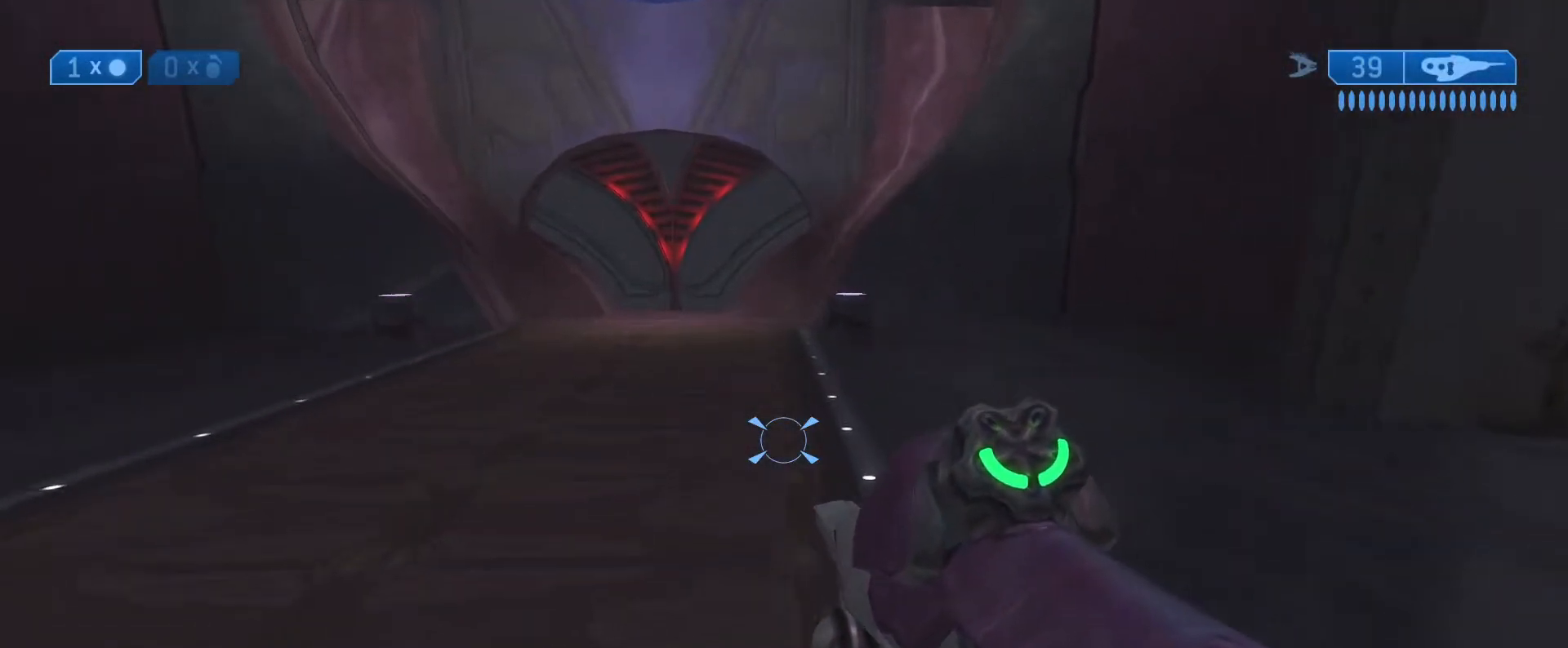
{"buttons": [], "left_stick": "up", "right_stick": "center", "events": []}
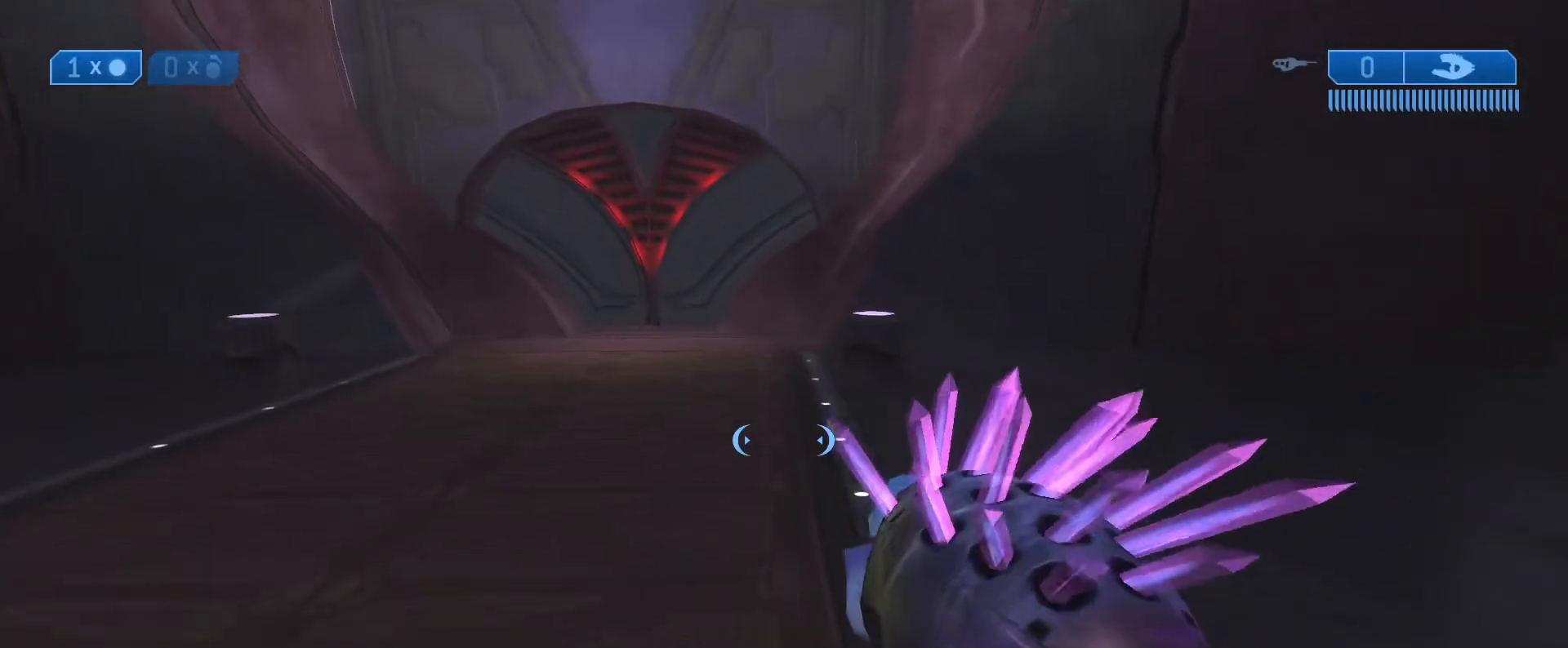
{"buttons": [], "left_stick": "up", "right_stick": "center", "events": []}
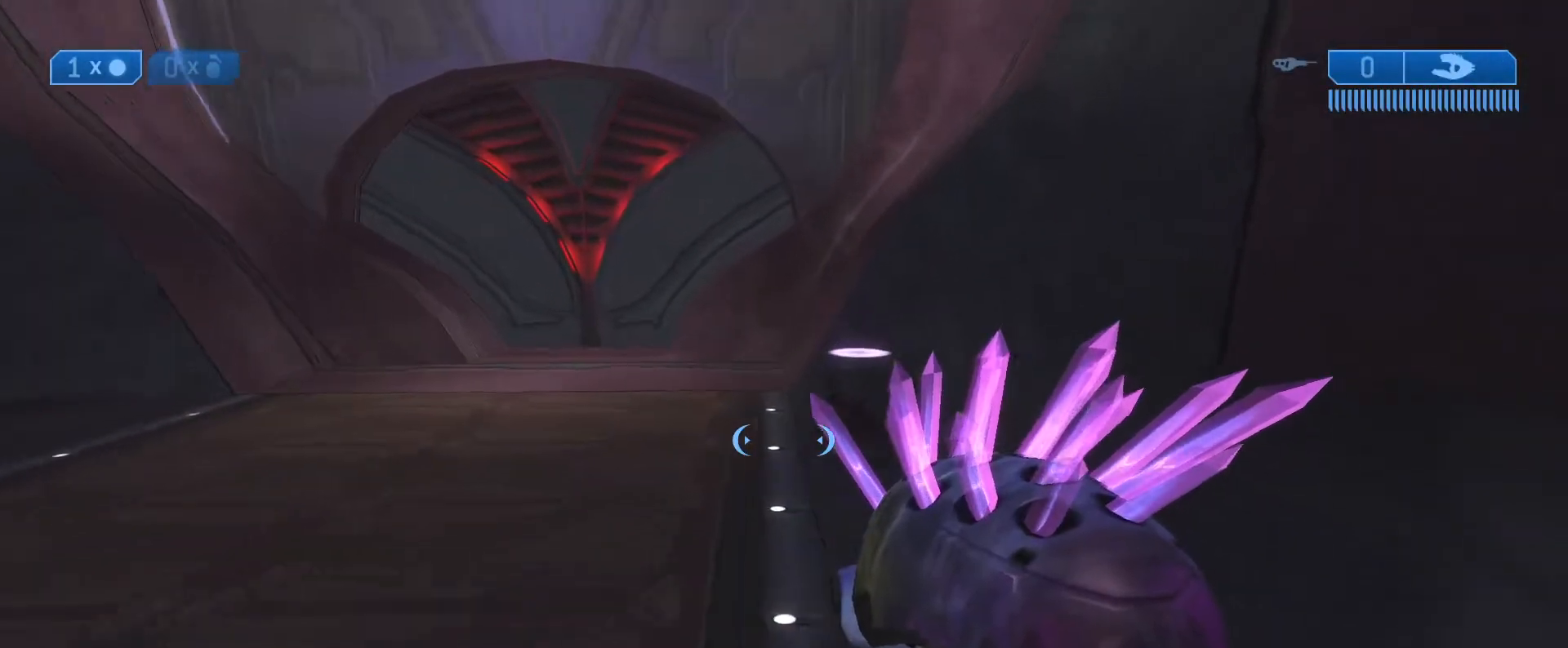
{"buttons": ["Y", "R1"], "left_stick": "up", "right_stick": "center", "events": [[483, "R1", "down"], [483, "Y", "down"]]}
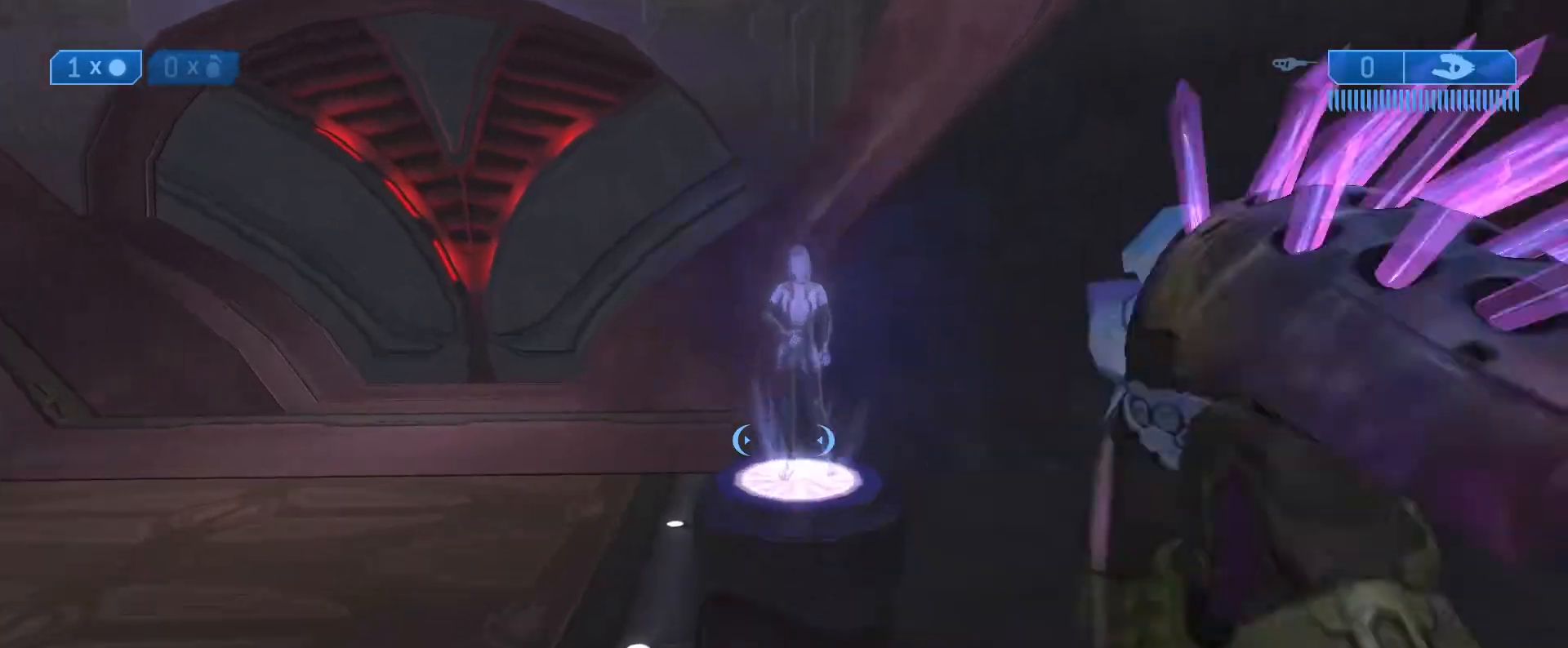
{"buttons": [], "left_stick": "up", "right_stick": "center", "events": [[83, "R1", "up"], [83, "Y", "up"], [283, "right_stick", "left"], [467, "right_stick", "center"]]}
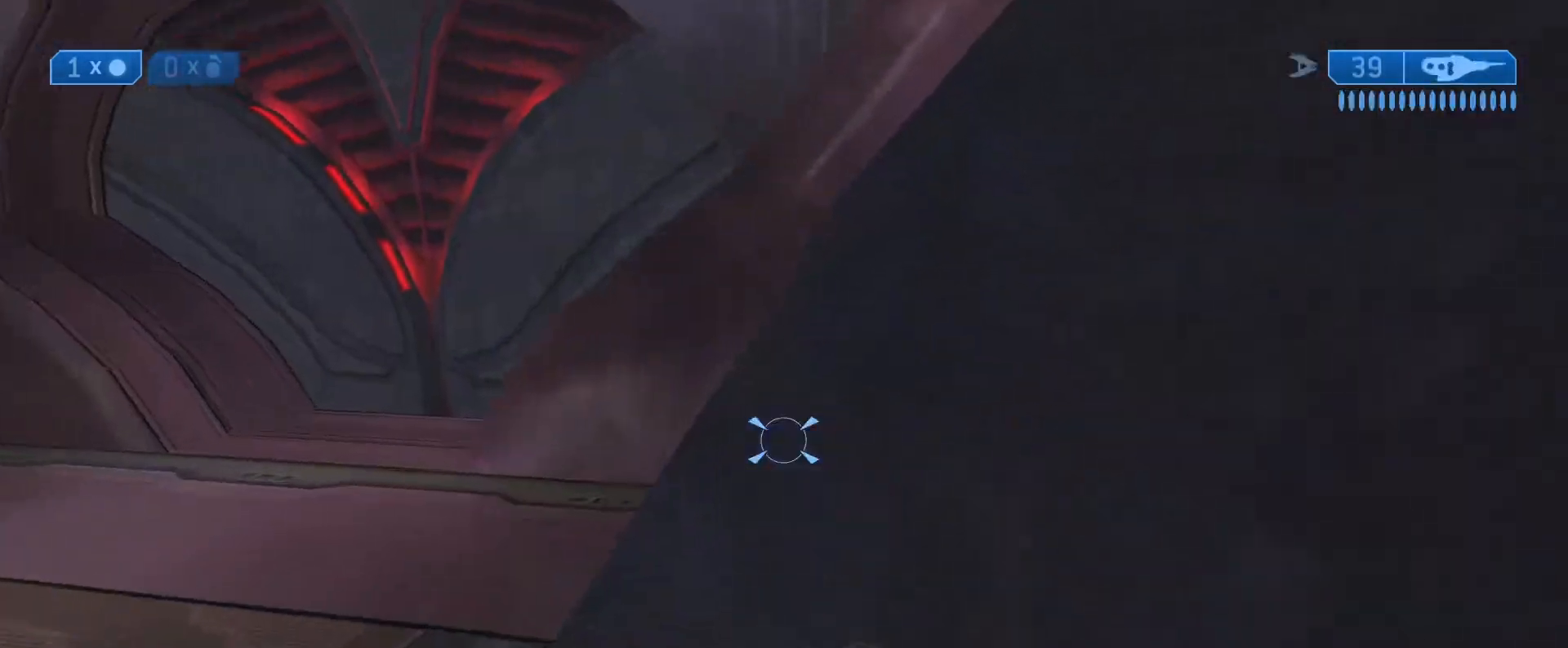
{"buttons": ["Y", "R1"], "left_stick": "up-left", "right_stick": "center", "events": [[33, "R1", "down"], [50, "Y", "down"], [50, "left_stick", "up-left"], [133, "Y", "up"], [167, "R1", "up"], [433, "R1", "down"], [450, "Y", "down"]]}
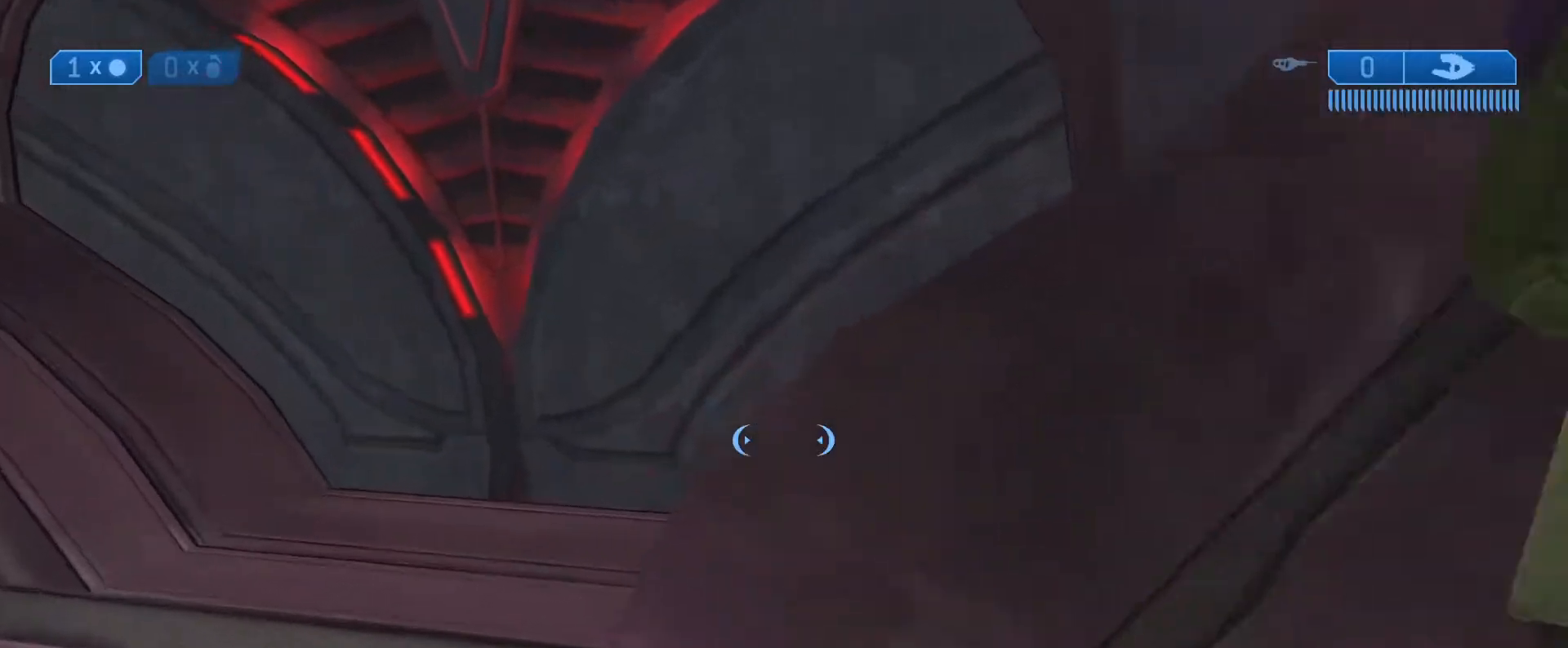
{"buttons": ["Y", "R1"], "left_stick": "up-right", "right_stick": "center", "events": [[50, "Y", "up"], [67, "R1", "up"], [450, "R1", "down"], [450, "Y", "down"], [500, "left_stick", "up-right"]]}
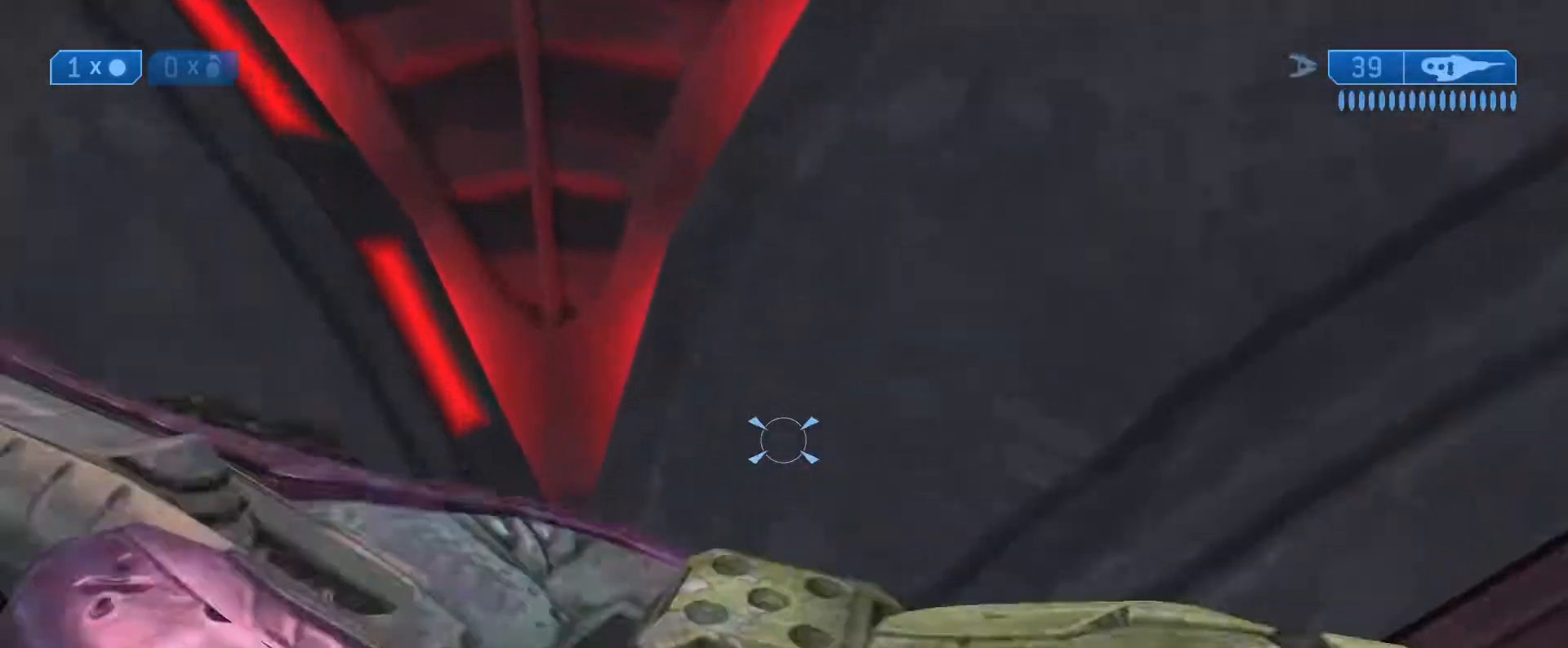
{"buttons": [], "left_stick": "up-right", "right_stick": "center", "events": [[50, "Y", "up"], [67, "R1", "up"], [333, "R1", "down"], [333, "Y", "down"], [417, "Y", "up"], [450, "R1", "up"]]}
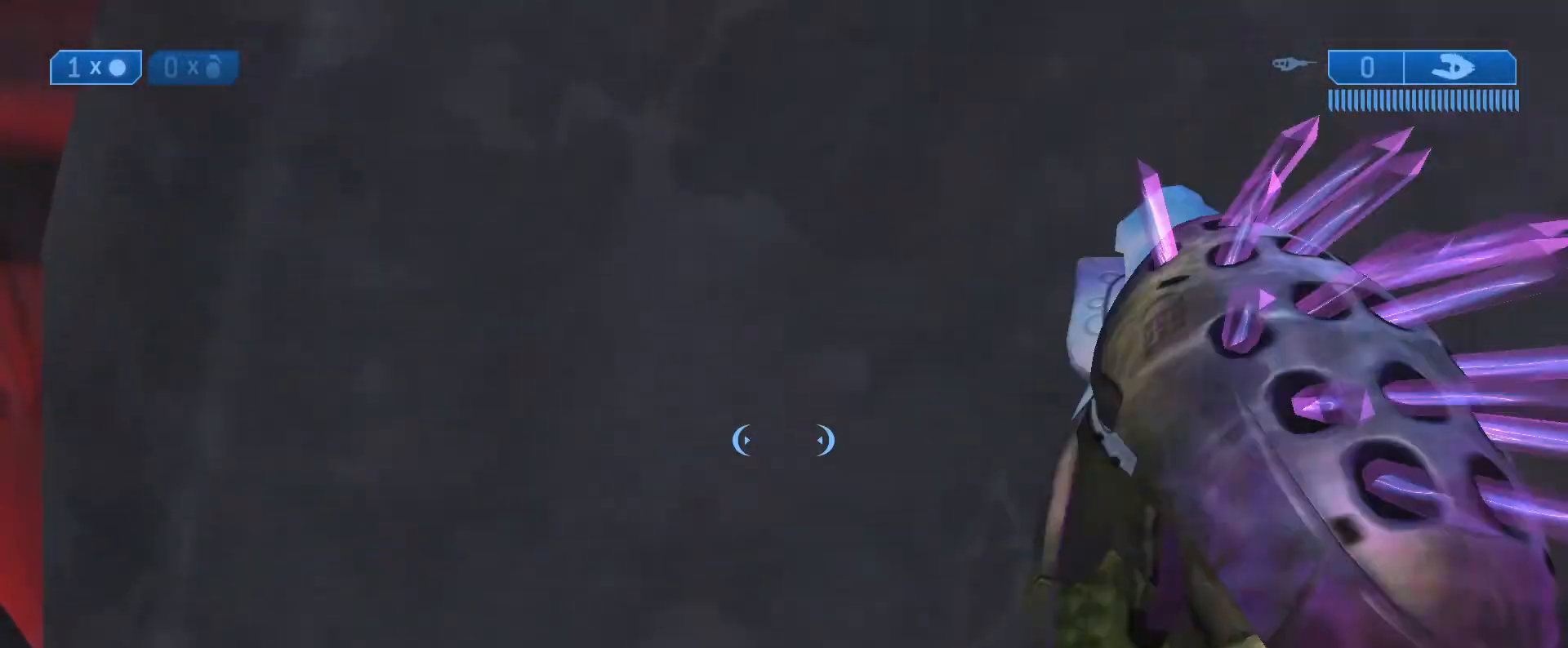
{"buttons": ["Y", "R1"], "left_stick": "up-right", "right_stick": "center", "events": [[117, "R1", "down"], [117, "Y", "down"], [217, "Y", "up"], [233, "R1", "up"], [433, "R1", "down"], [450, "Y", "down"]]}
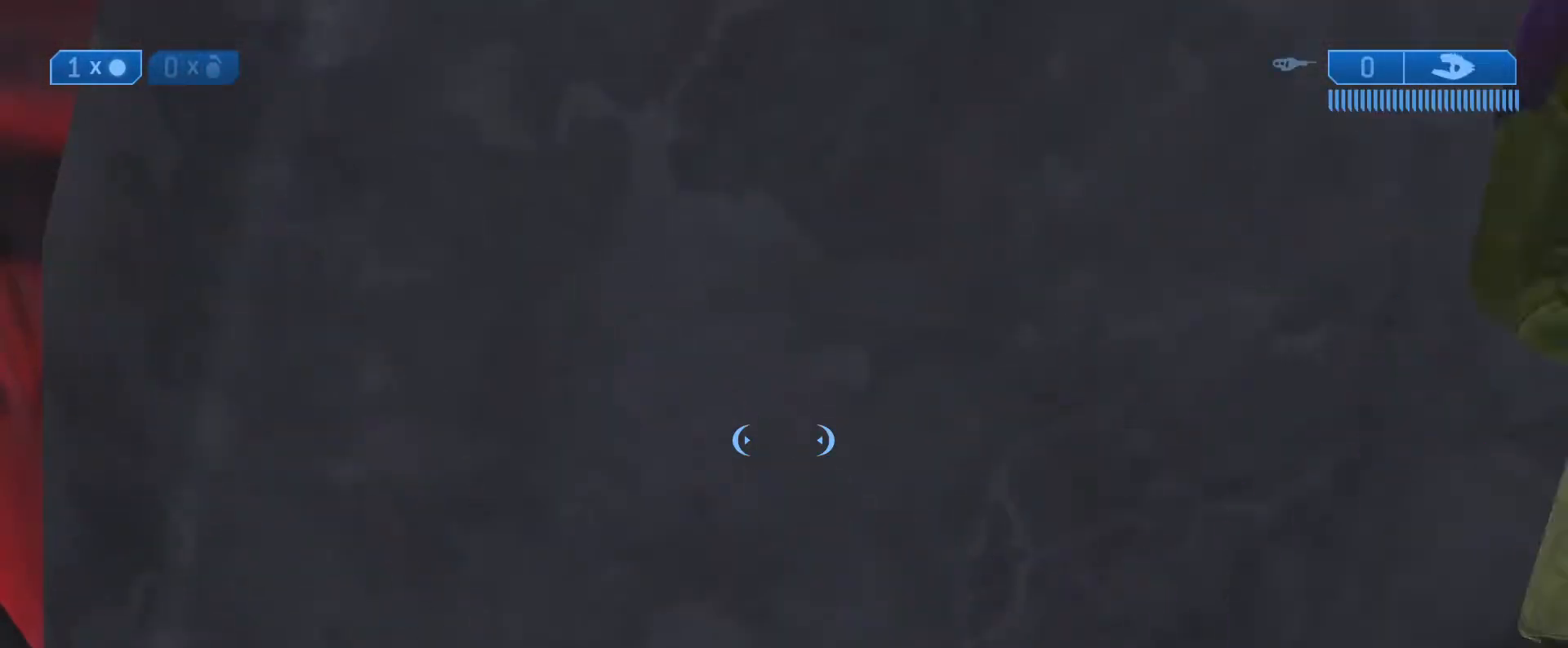
{"buttons": [], "left_stick": "up-right", "right_stick": "center", "events": [[17, "Y", "up"], [50, "R1", "up"], [233, "R1", "down"], [250, "Y", "down"], [333, "Y", "up"], [367, "R1", "up"]]}
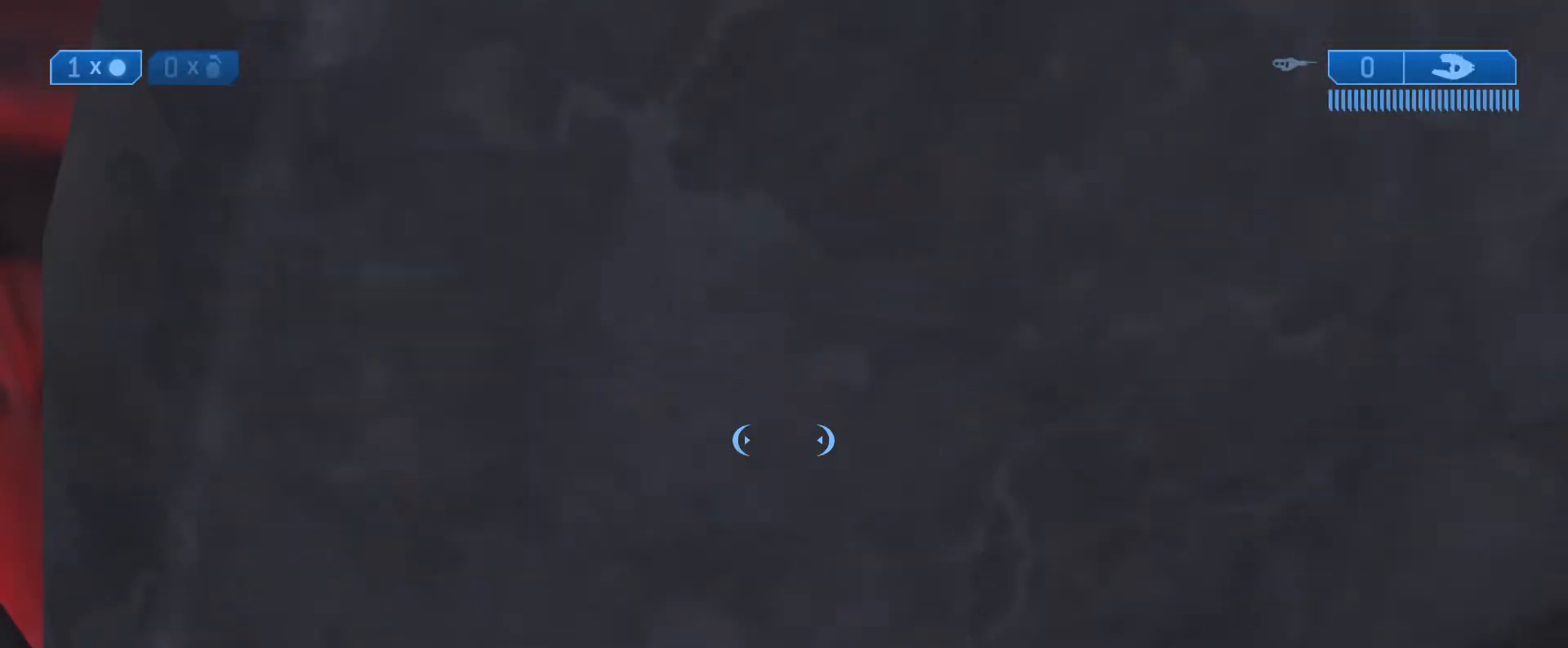
{"buttons": [], "left_stick": "up-right", "right_stick": "center", "events": [[67, "R1", "down"], [100, "Y", "down"], [167, "Y", "up"], [200, "R1", "up"], [367, "R1", "down"], [400, "Y", "down"], [483, "R1", "up"], [483, "Y", "up"]]}
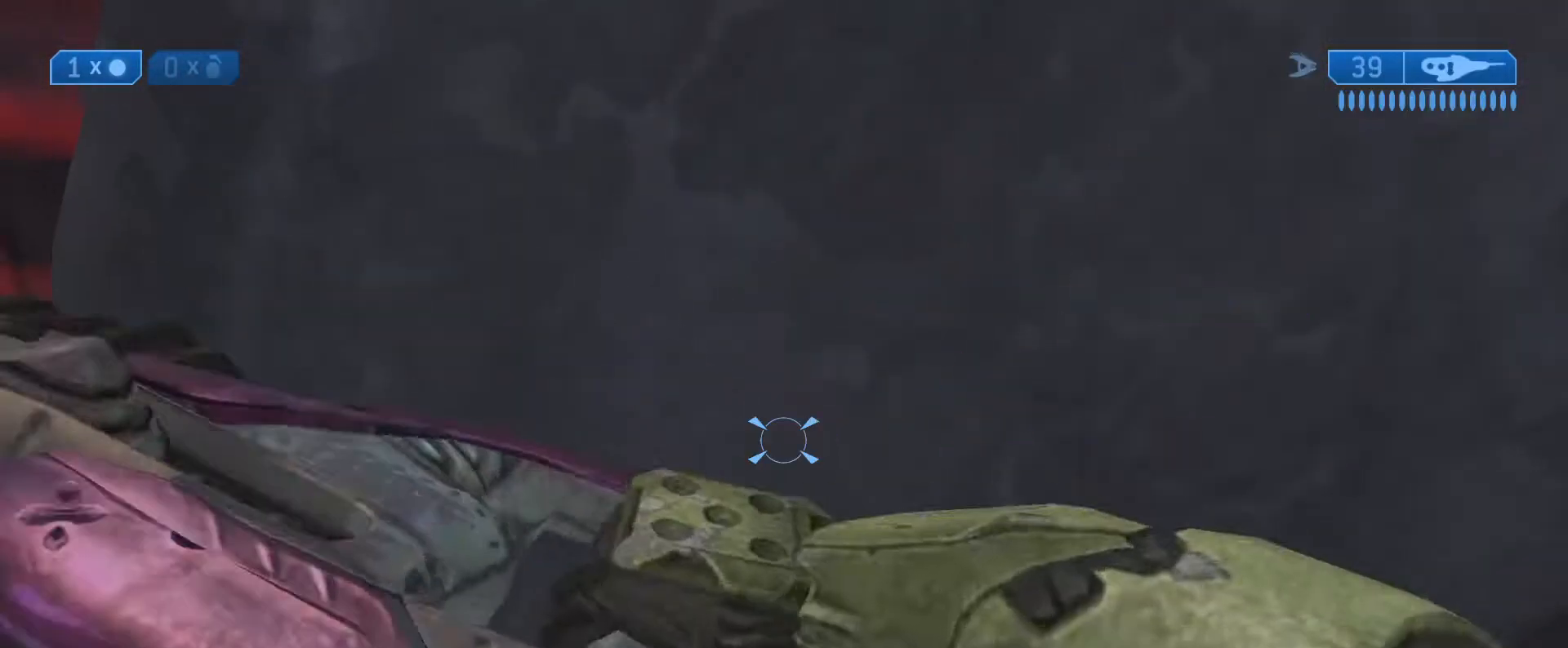
{"buttons": ["Y", "R1"], "left_stick": "up-right", "right_stick": "center", "events": [[183, "R1", "down"], [183, "Y", "down"], [317, "R1", "up"], [317, "Y", "up"], [450, "R1", "down"], [467, "Y", "down"]]}
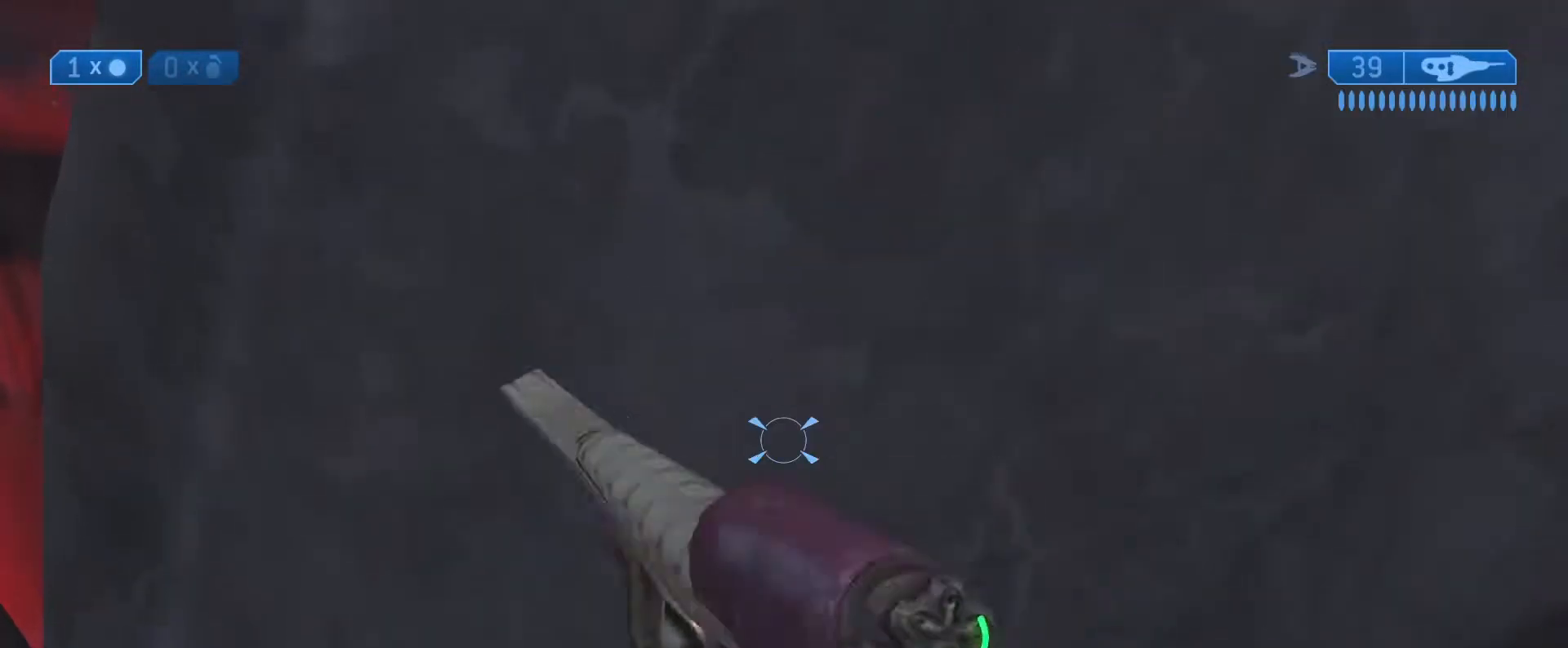
{"buttons": [], "left_stick": "up-right", "right_stick": "center", "events": [[50, "Y", "up"], [100, "R1", "up"], [200, "Y", "down"], [217, "R1", "down"], [300, "Y", "up"], [317, "R1", "up"], [367, "R1", "down"], [383, "Y", "down"], [467, "Y", "up"], [483, "R1", "up"]]}
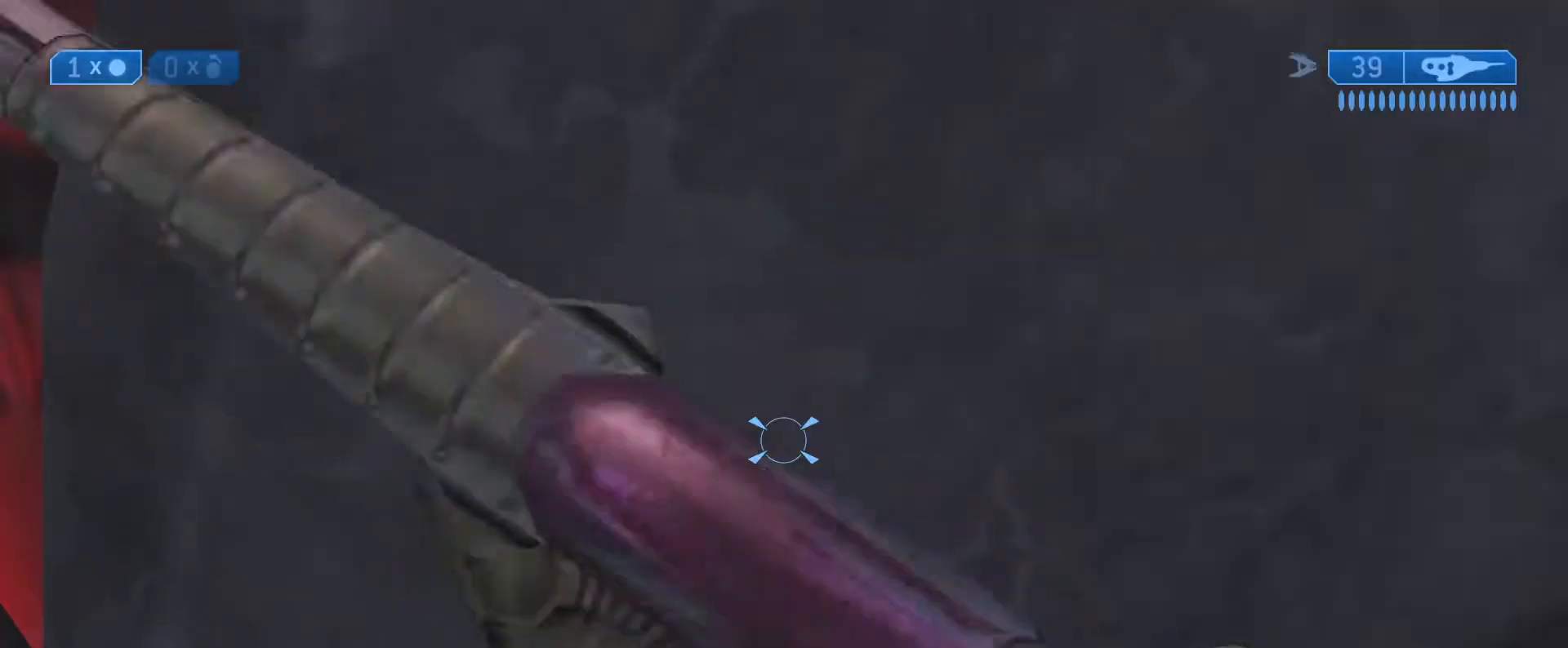
{"buttons": [], "left_stick": "up-right", "right_stick": "center", "events": [[33, "R1", "down"], [50, "Y", "down"], [133, "Y", "up"], [167, "R1", "up"], [200, "Y", "down"], [217, "R1", "down"], [283, "Y", "up"], [383, "Y", "down"], [467, "R1", "up"], [467, "Y", "up"]]}
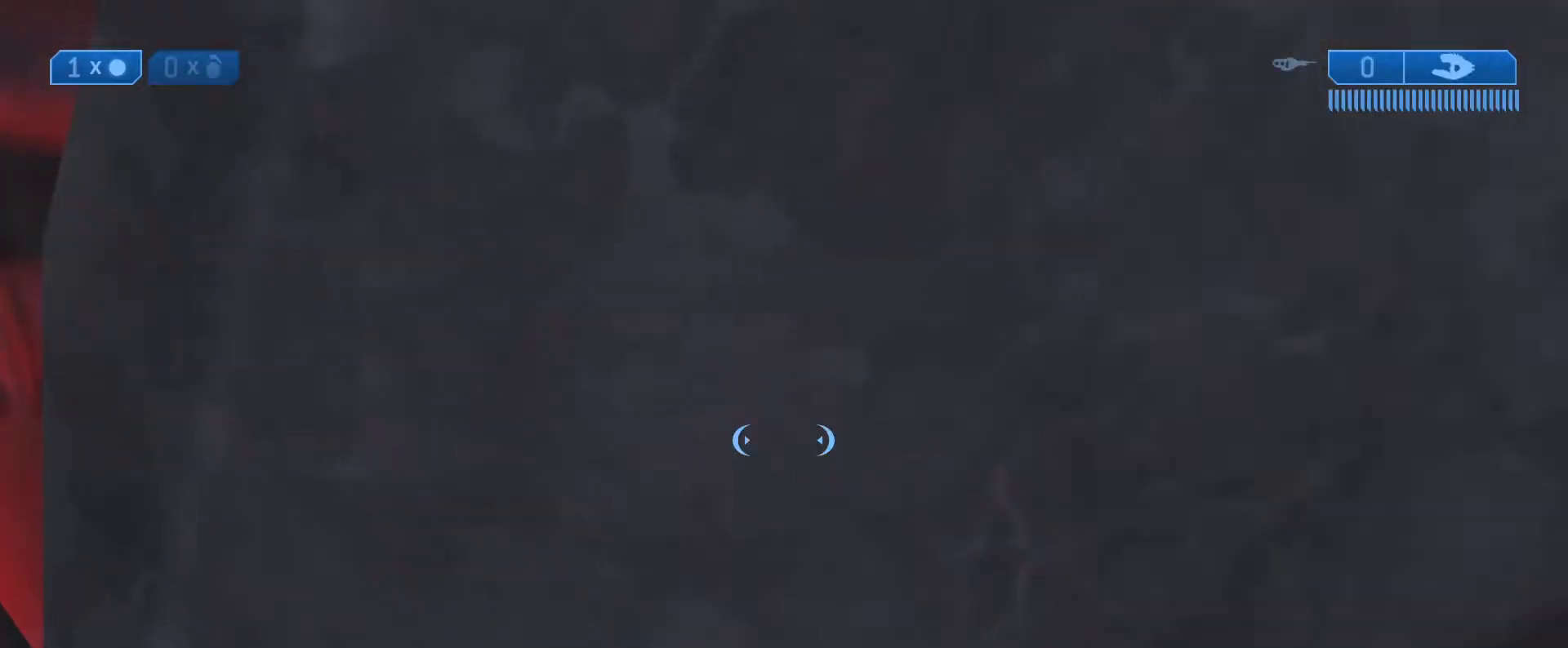
{"buttons": ["Y", "R1"], "left_stick": "up-right", "right_stick": "center", "events": [[33, "R1", "down"], [50, "Y", "down"], [100, "Y", "up"], [183, "Y", "down"], [267, "R1", "up"], [267, "Y", "up"], [333, "R1", "down"], [350, "Y", "down"], [417, "Y", "up"], [433, "R1", "up"], [483, "Y", "down"], [500, "R1", "down"]]}
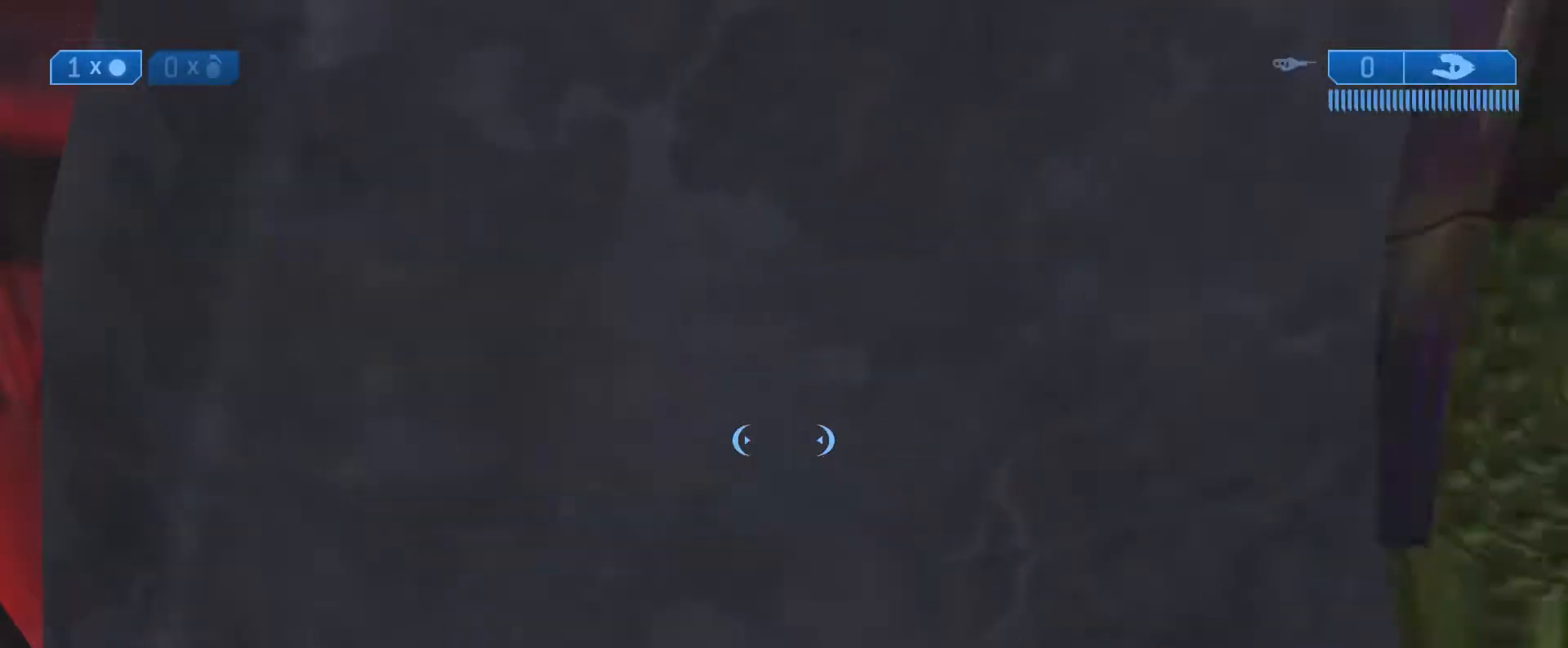
{"buttons": ["Y", "R1"], "left_stick": "up-right", "right_stick": "center", "events": [[67, "Y", "up"], [150, "Y", "down"], [233, "R1", "up"], [233, "Y", "up"], [300, "R1", "down"], [317, "Y", "down"], [383, "Y", "up"], [417, "R1", "up"], [467, "Y", "down"], [483, "R1", "down"]]}